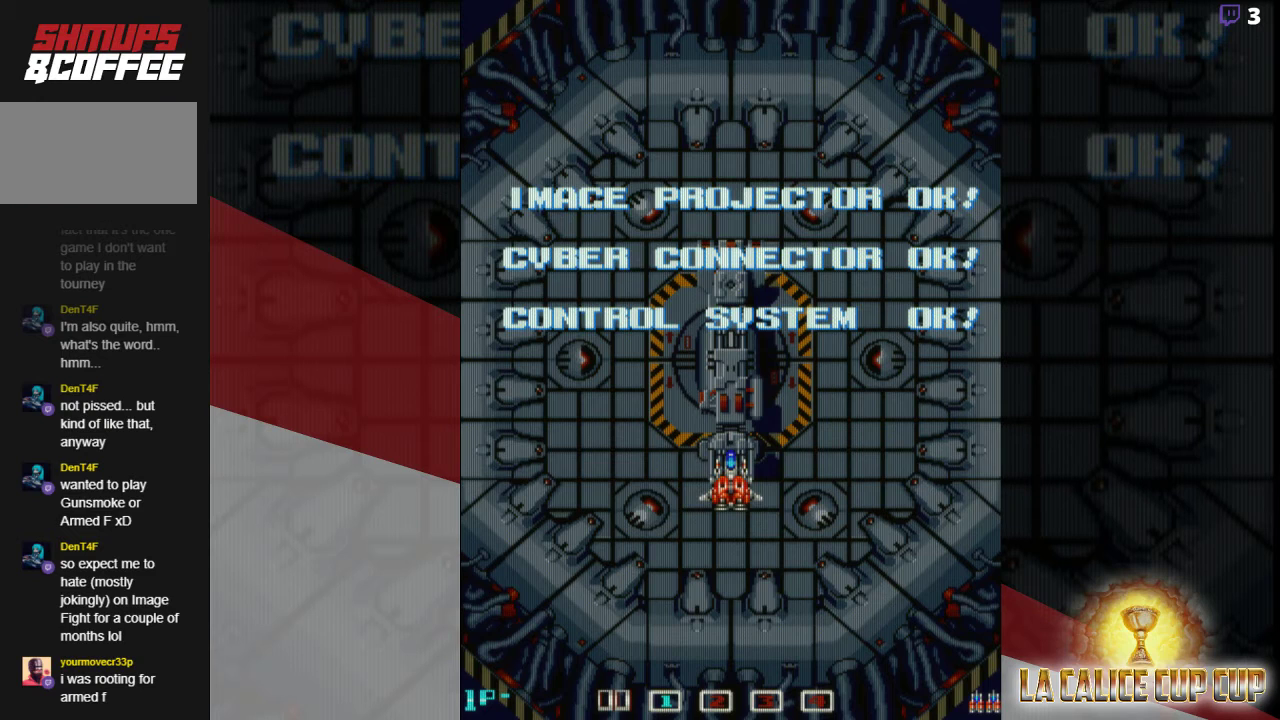
Gameplay with a controller (arcade stick); each line is a JSON object with the inputs held at the frame after it. "events" lists button and stick changes between this image and that frame as [ms after this image, input, new state], when the widget could be followed in between. Not read: L3 R3.
{"buttons": [], "left_stick": "center", "events": [[317, "CROSS", "down"], [433, "CROSS", "up"]]}
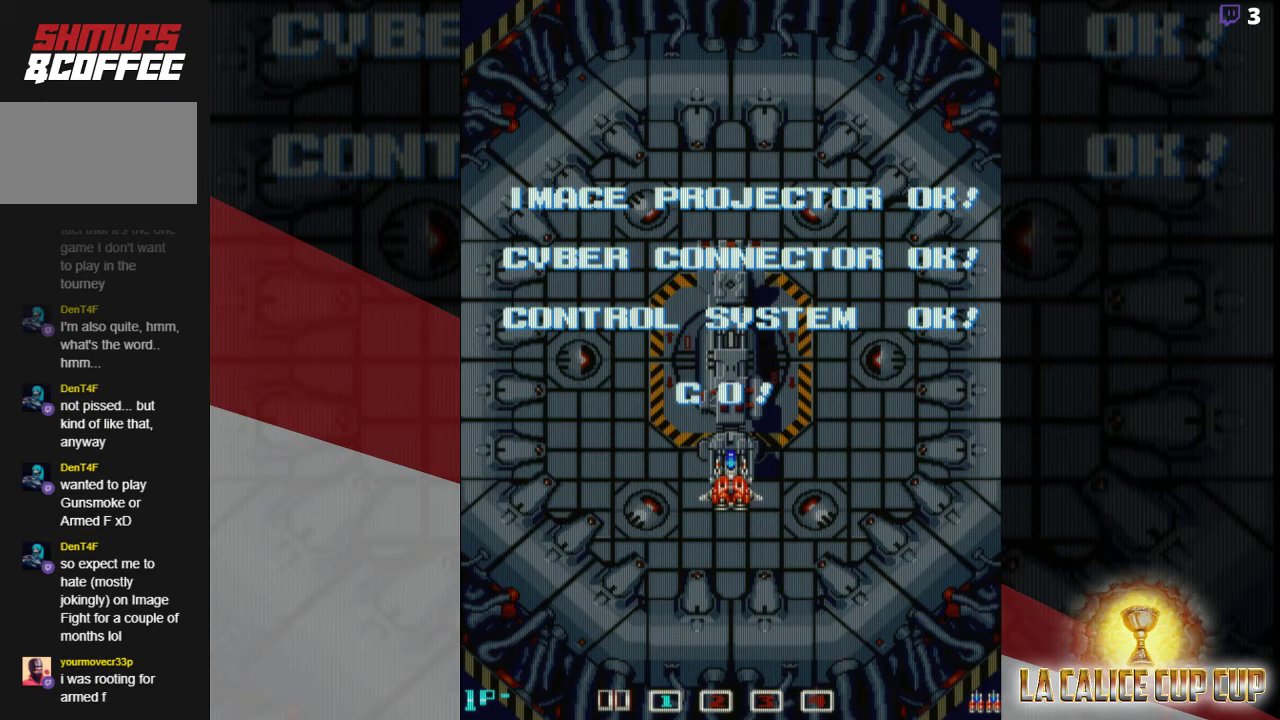
{"buttons": [], "left_stick": "center", "events": []}
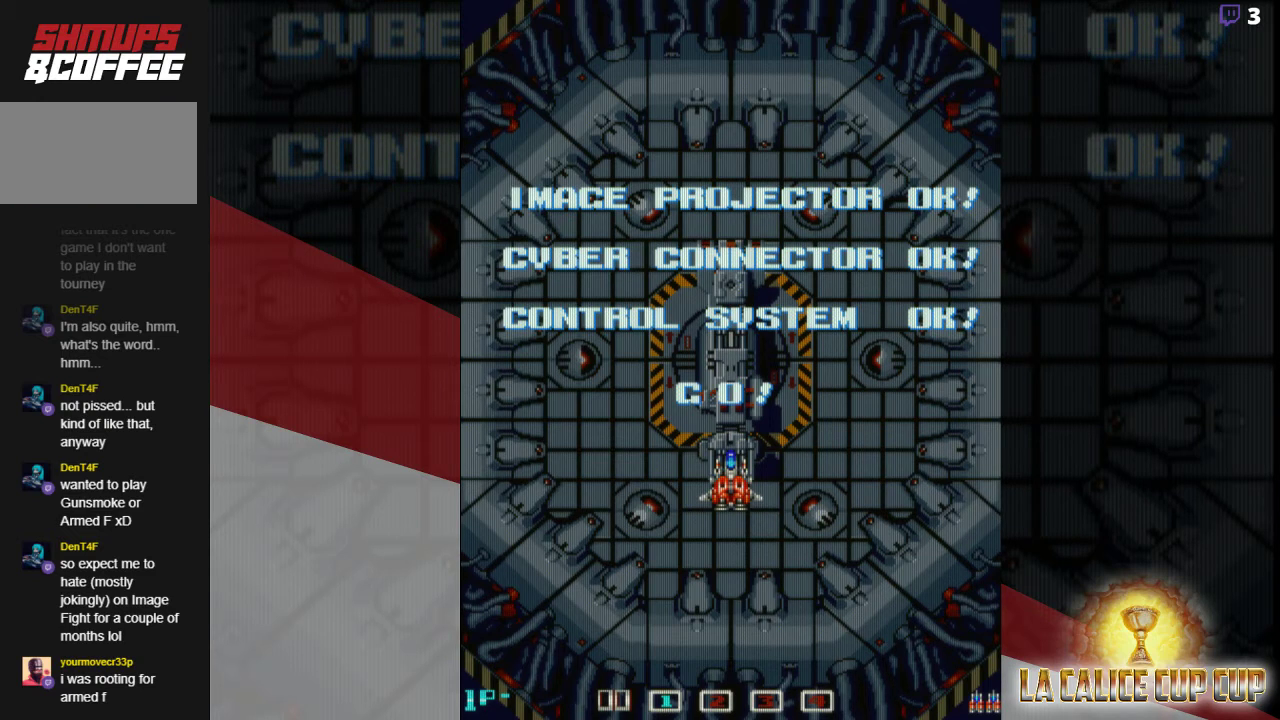
{"buttons": [], "left_stick": "center", "events": []}
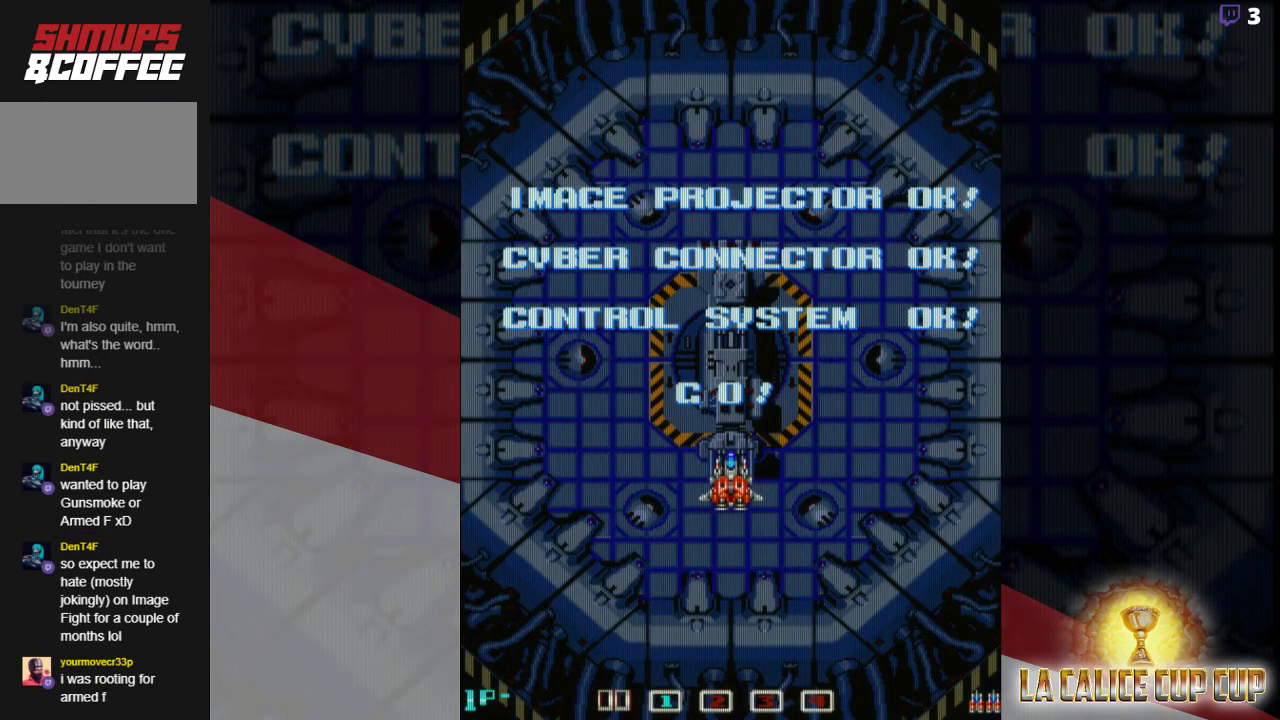
{"buttons": [], "left_stick": "center", "events": [[150, "CIRCLE", "down"], [233, "CIRCLE", "up"]]}
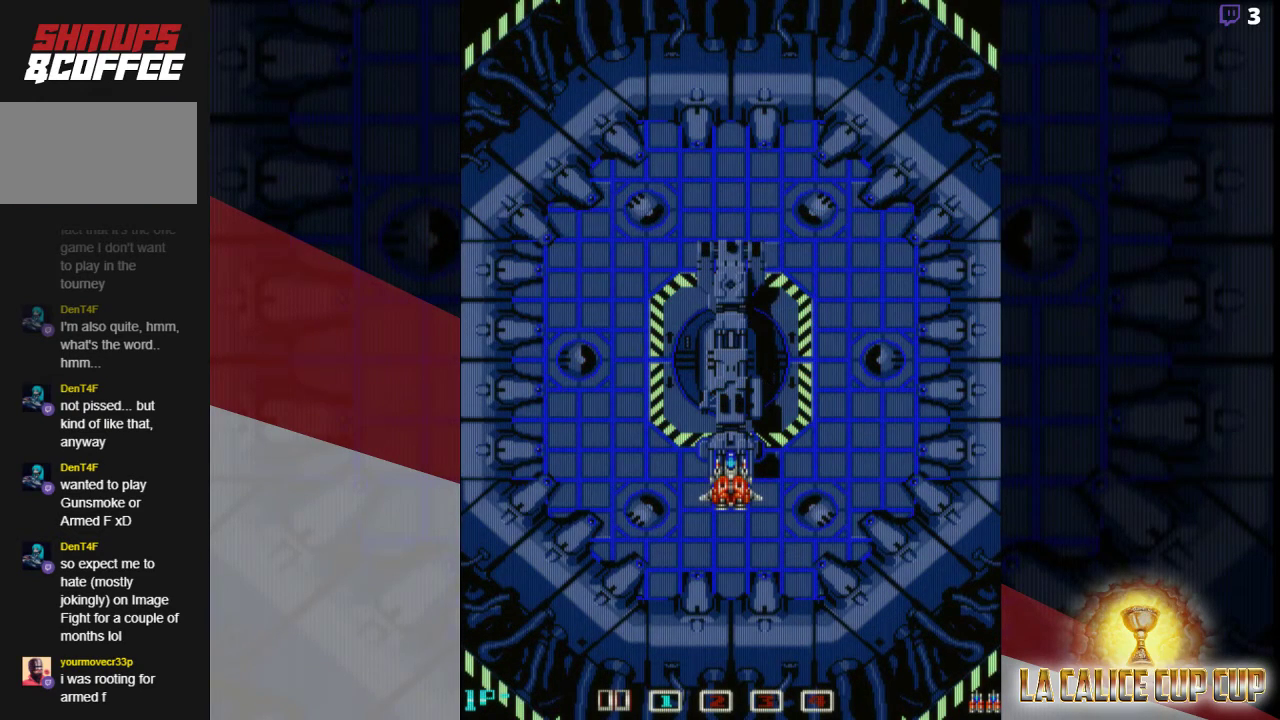
{"buttons": [], "left_stick": "center", "events": []}
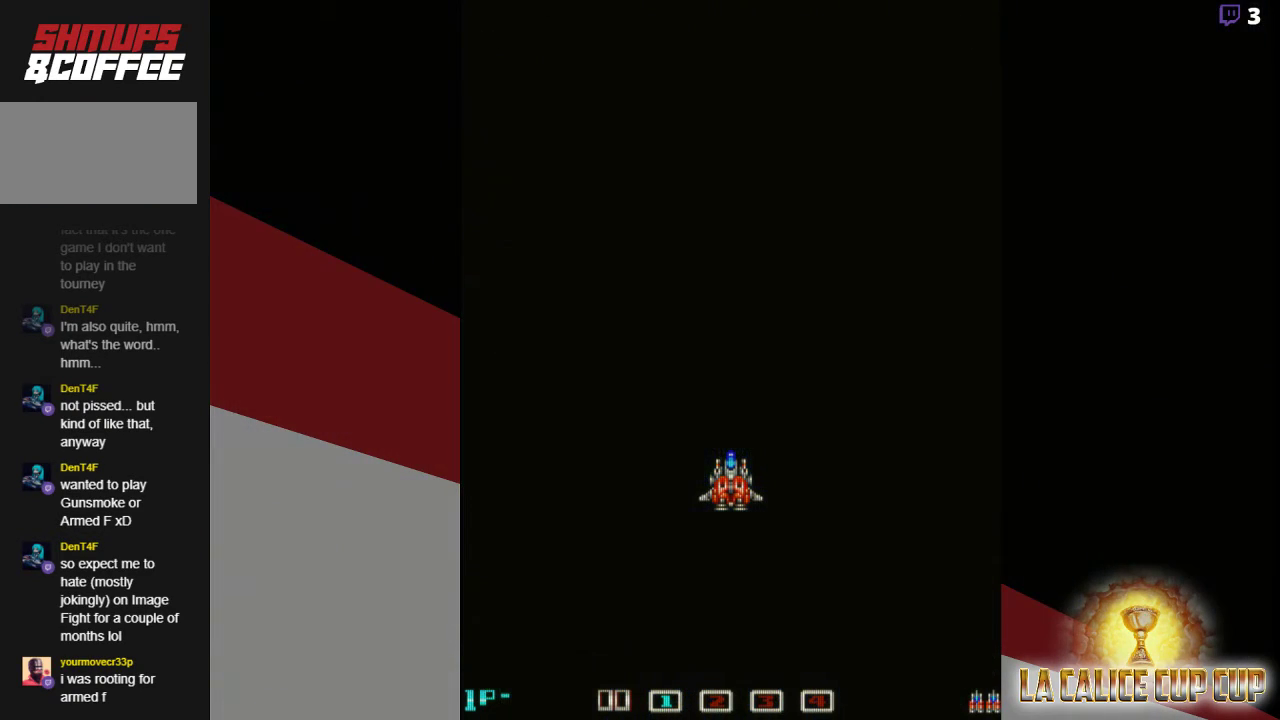
{"buttons": [], "left_stick": "center", "events": []}
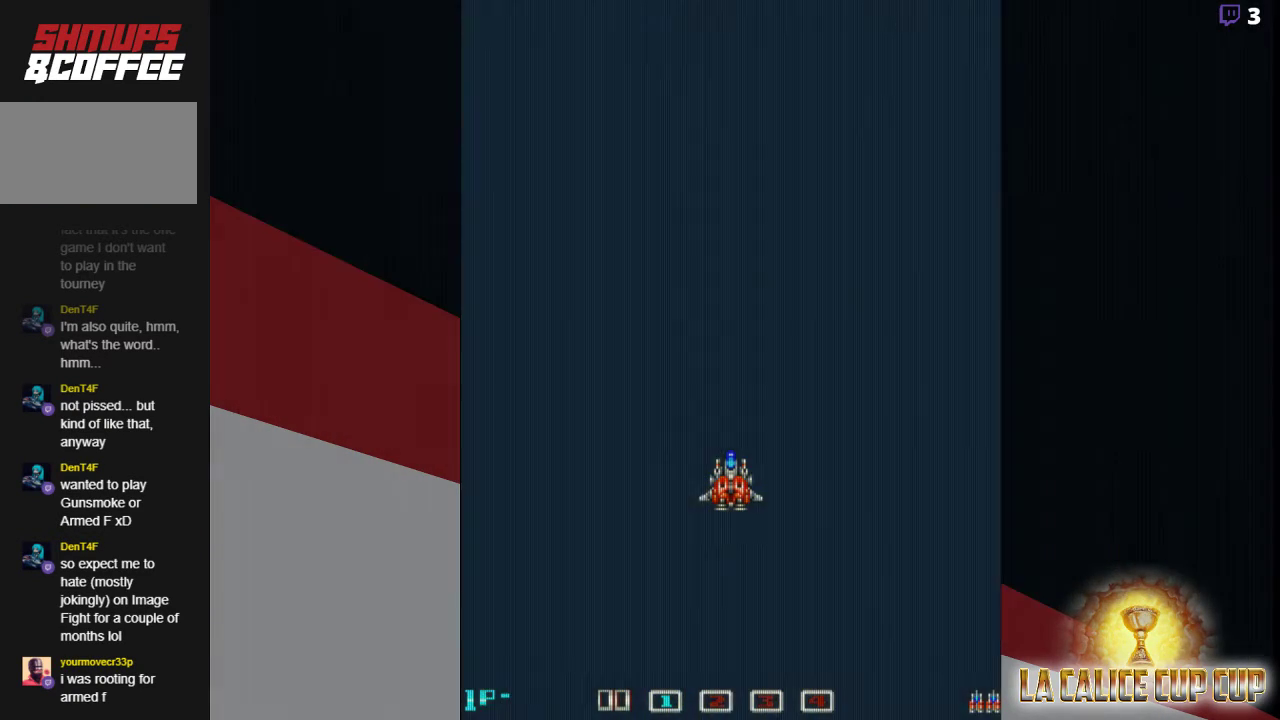
{"buttons": [], "left_stick": "center", "events": []}
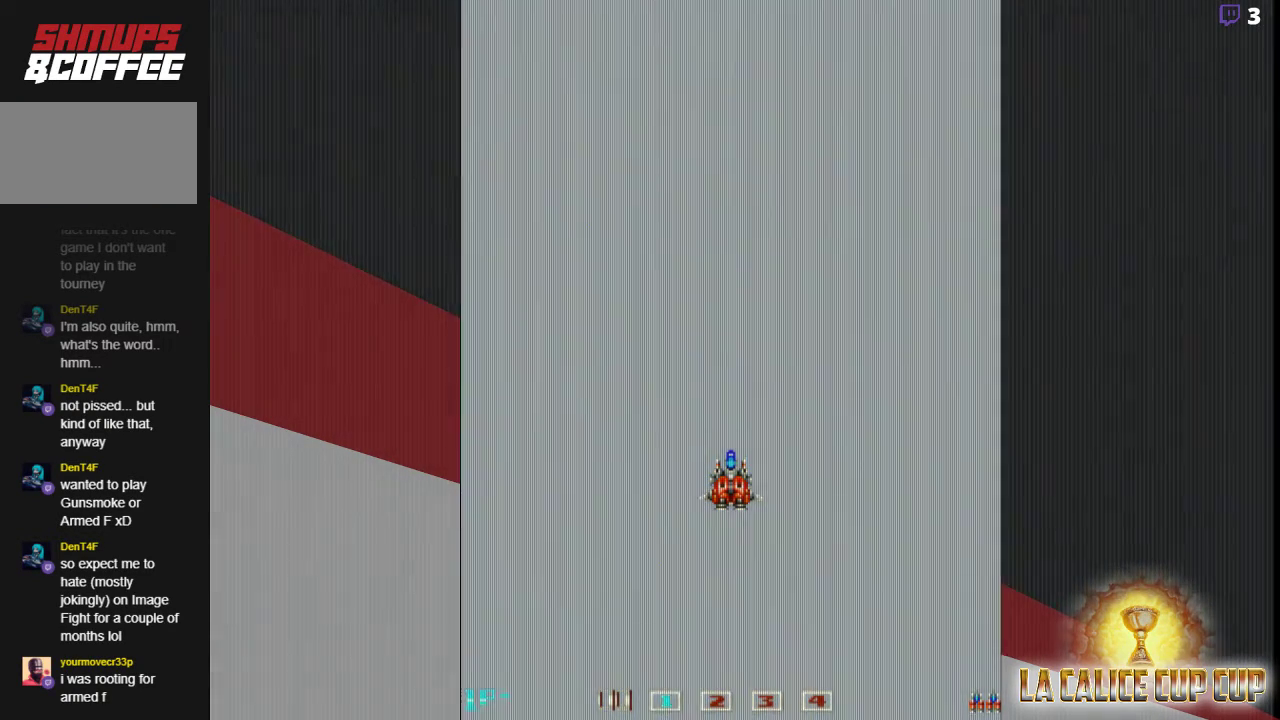
{"buttons": [], "left_stick": "center", "events": [[17, "CIRCLE", "down"], [100, "CIRCLE", "up"]]}
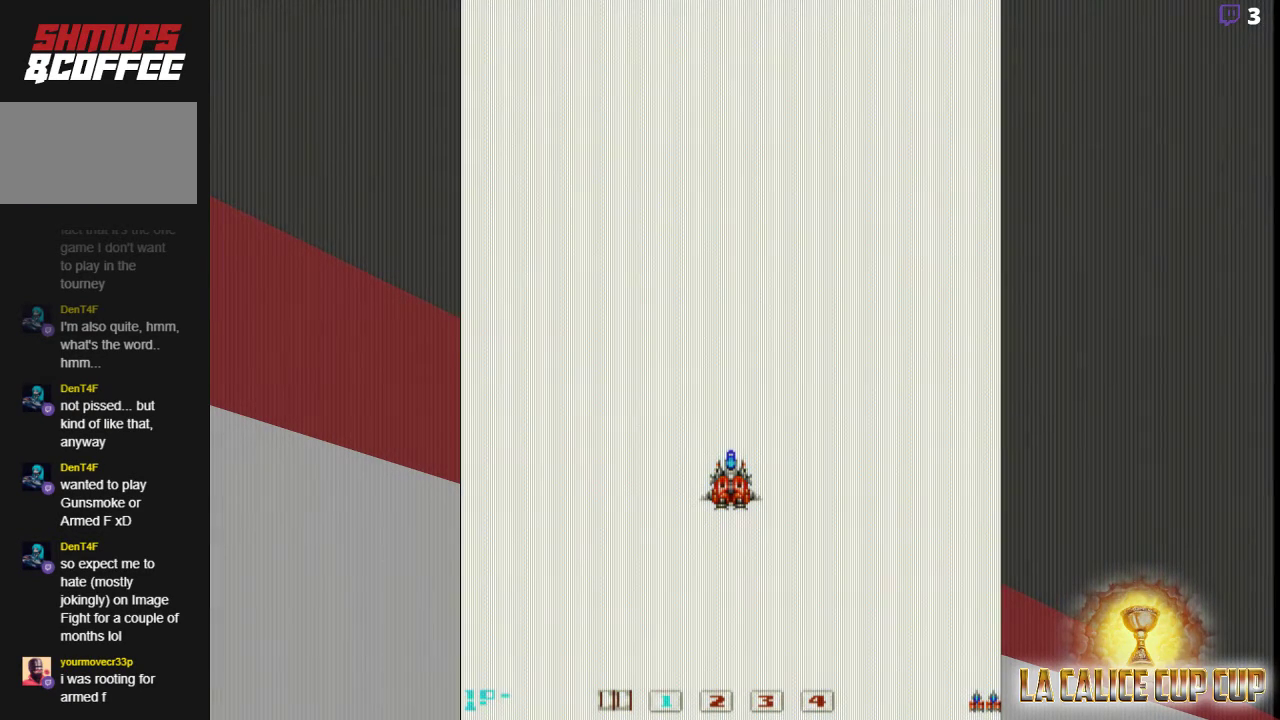
{"buttons": [], "left_stick": "center", "events": []}
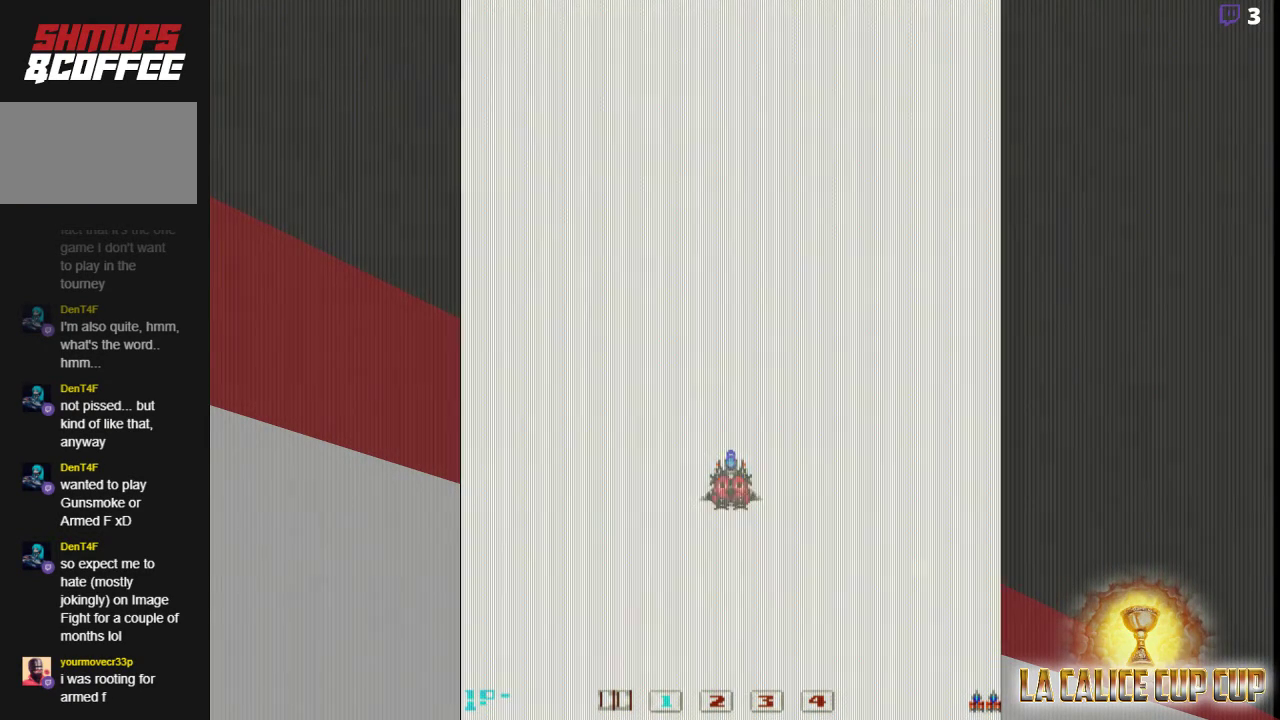
{"buttons": [], "left_stick": "center", "events": []}
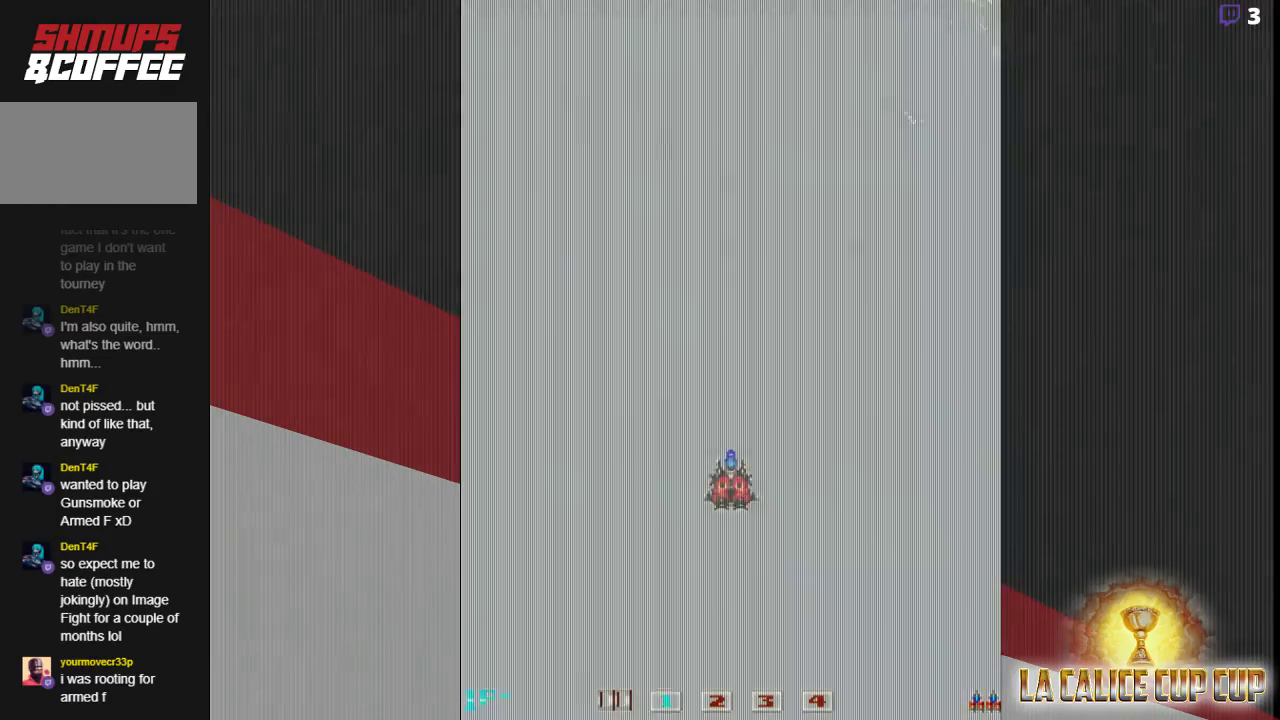
{"buttons": [], "left_stick": "center", "events": [[183, "CIRCLE", "down"], [283, "CIRCLE", "up"]]}
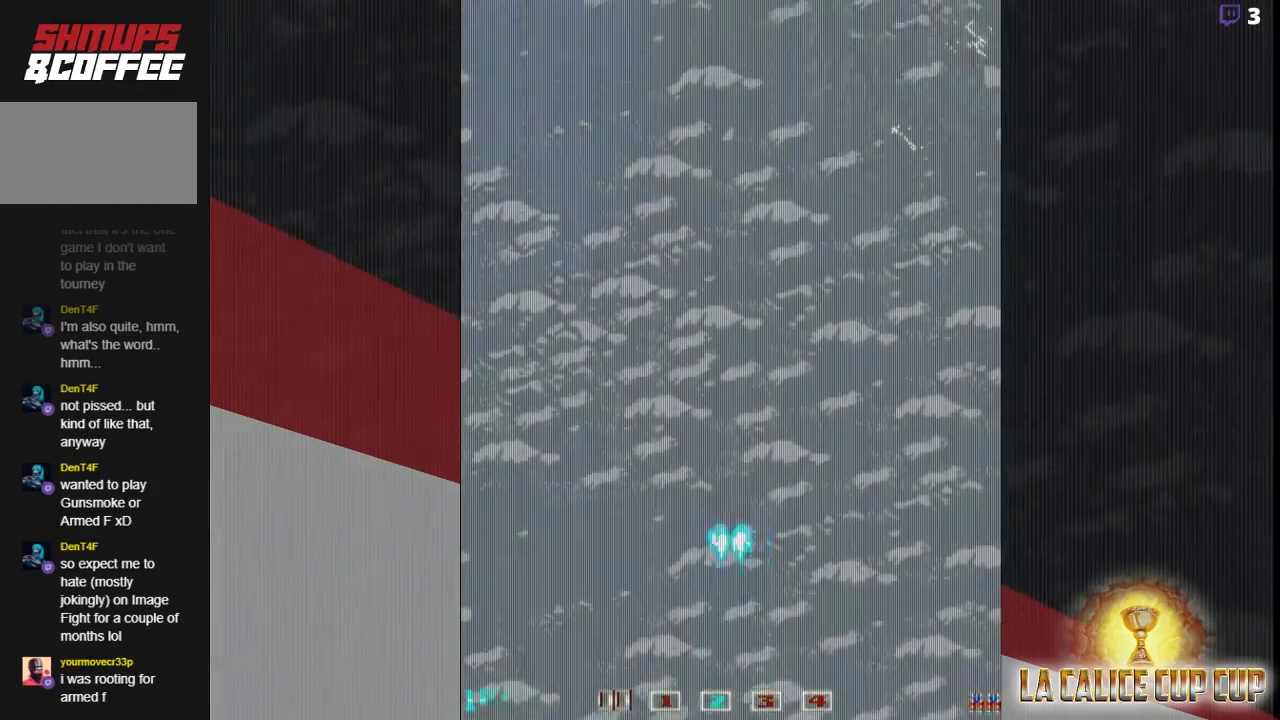
{"buttons": [], "left_stick": "center", "events": []}
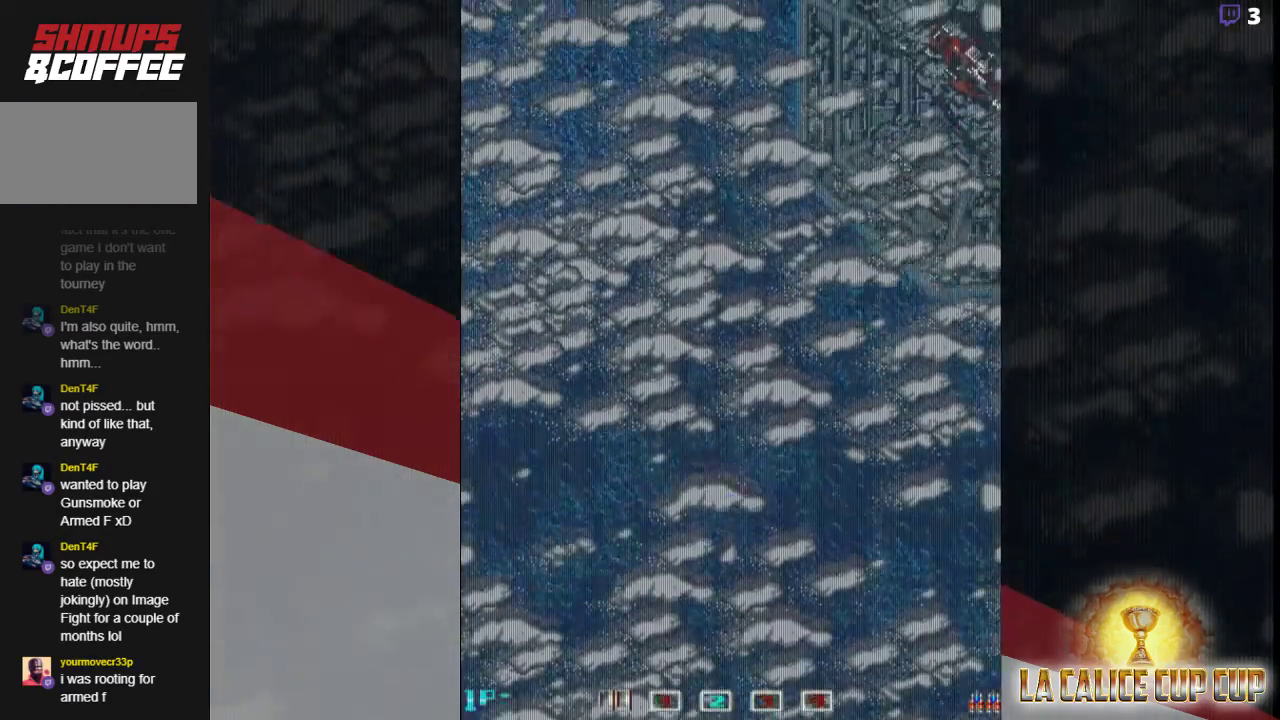
{"buttons": [], "left_stick": "center", "events": []}
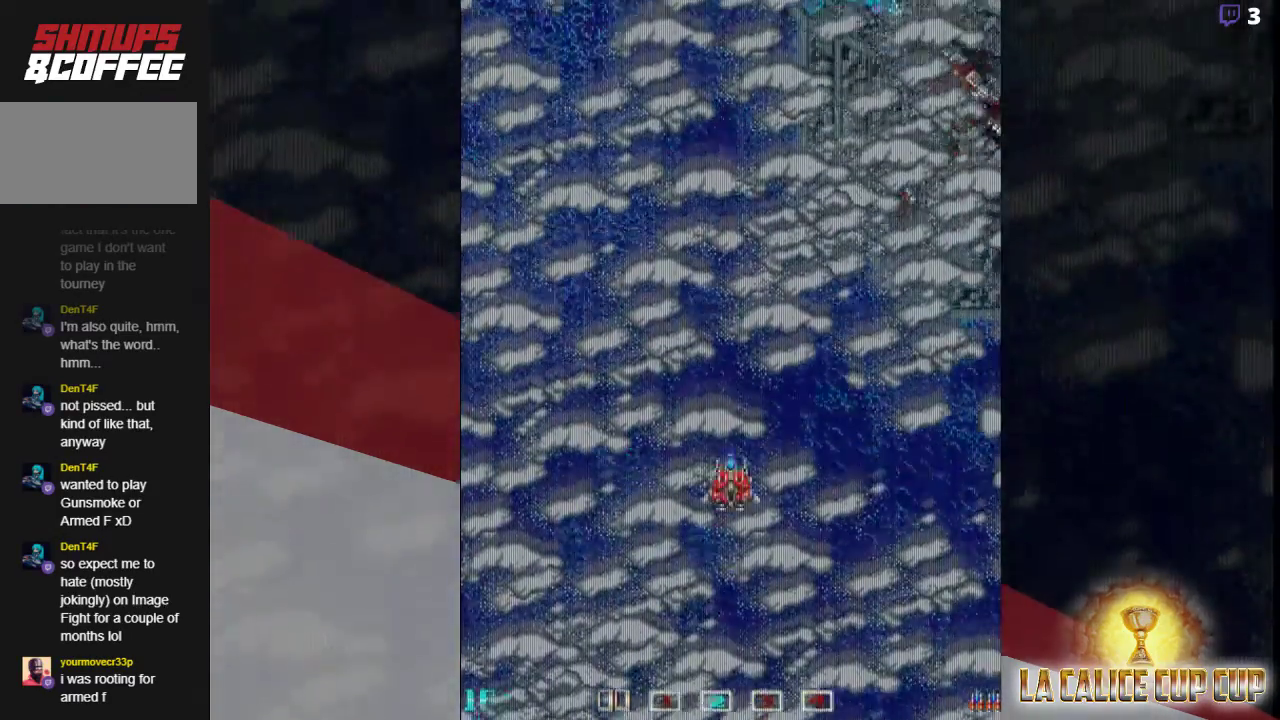
{"buttons": [], "left_stick": "center", "events": []}
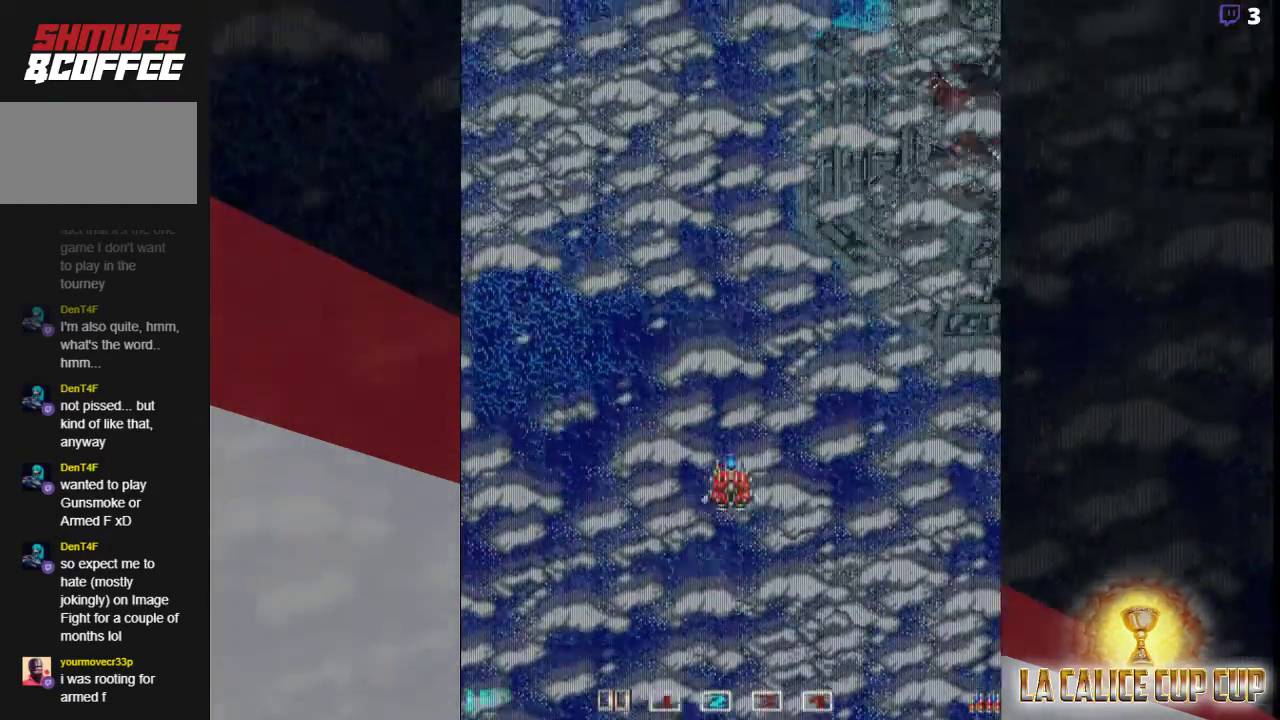
{"buttons": ["CROSS"], "left_stick": "center", "events": [[367, "CROSS", "down"], [450, "CROSS", "up"], [483, "CROSS", "down"]]}
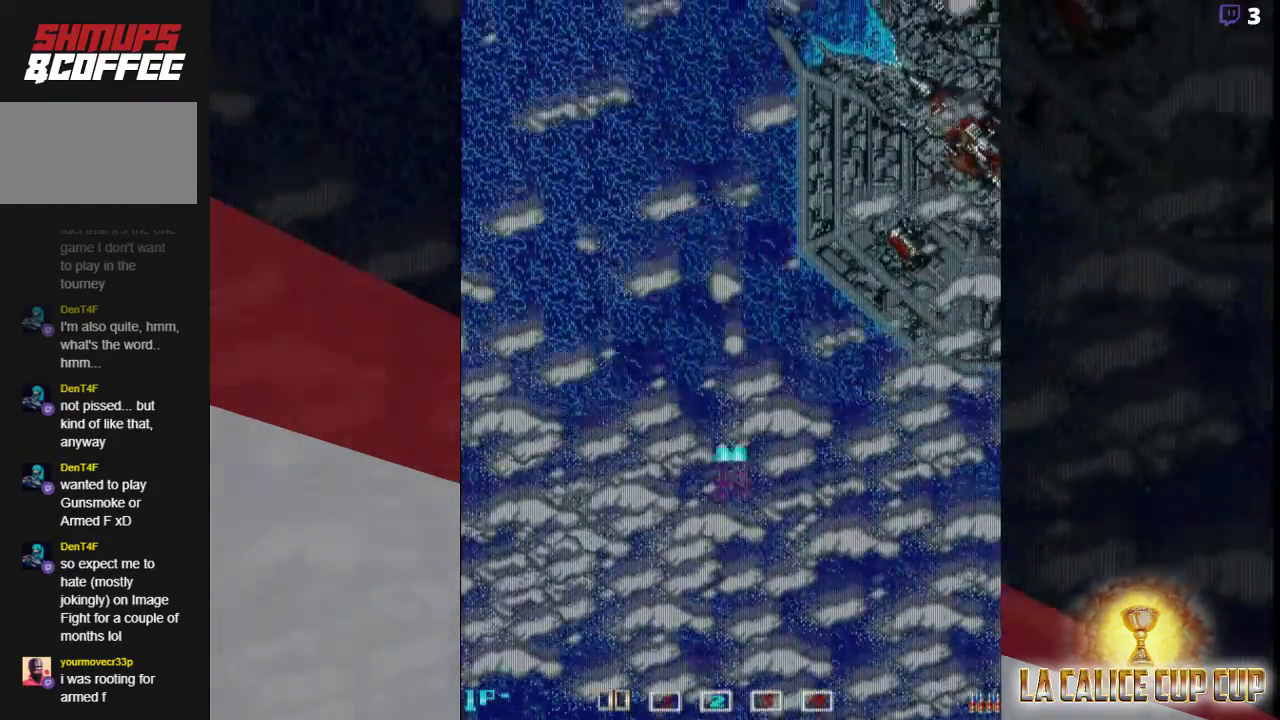
{"buttons": ["CROSS"], "left_stick": "up", "events": [[467, "left_stick", "up"]]}
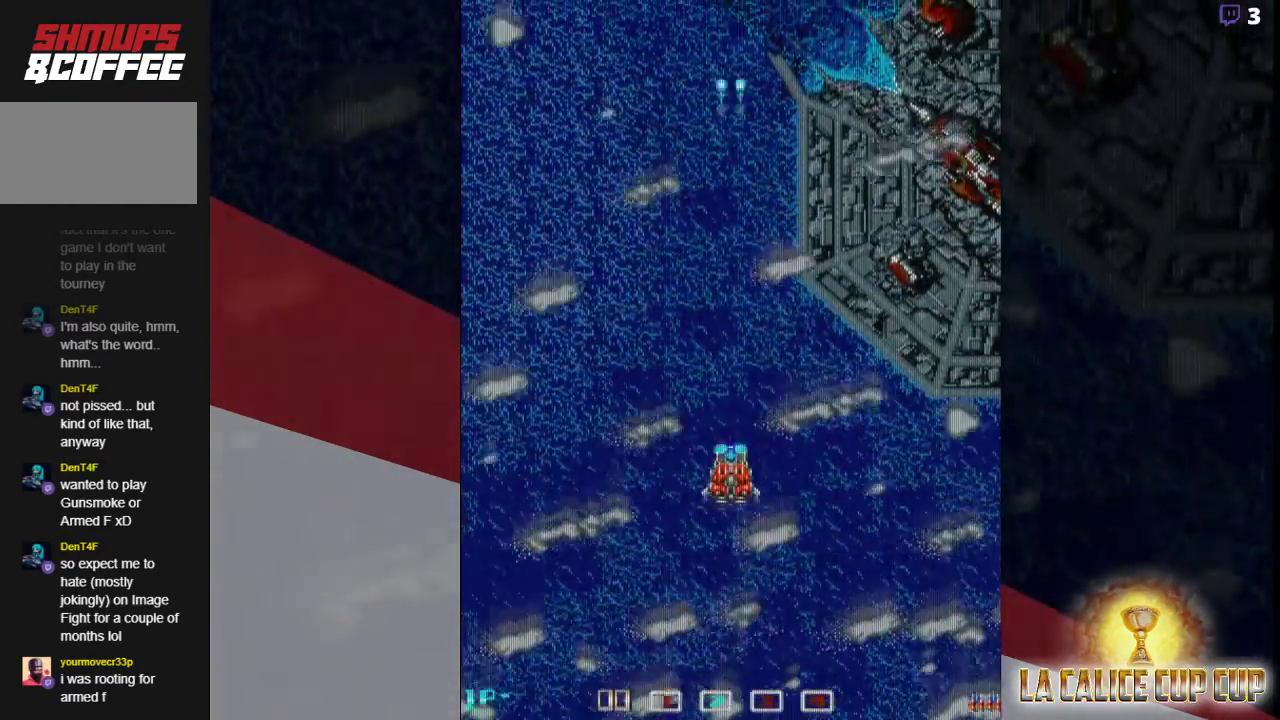
{"buttons": ["CROSS"], "left_stick": "center", "events": [[250, "left_stick", "center"]]}
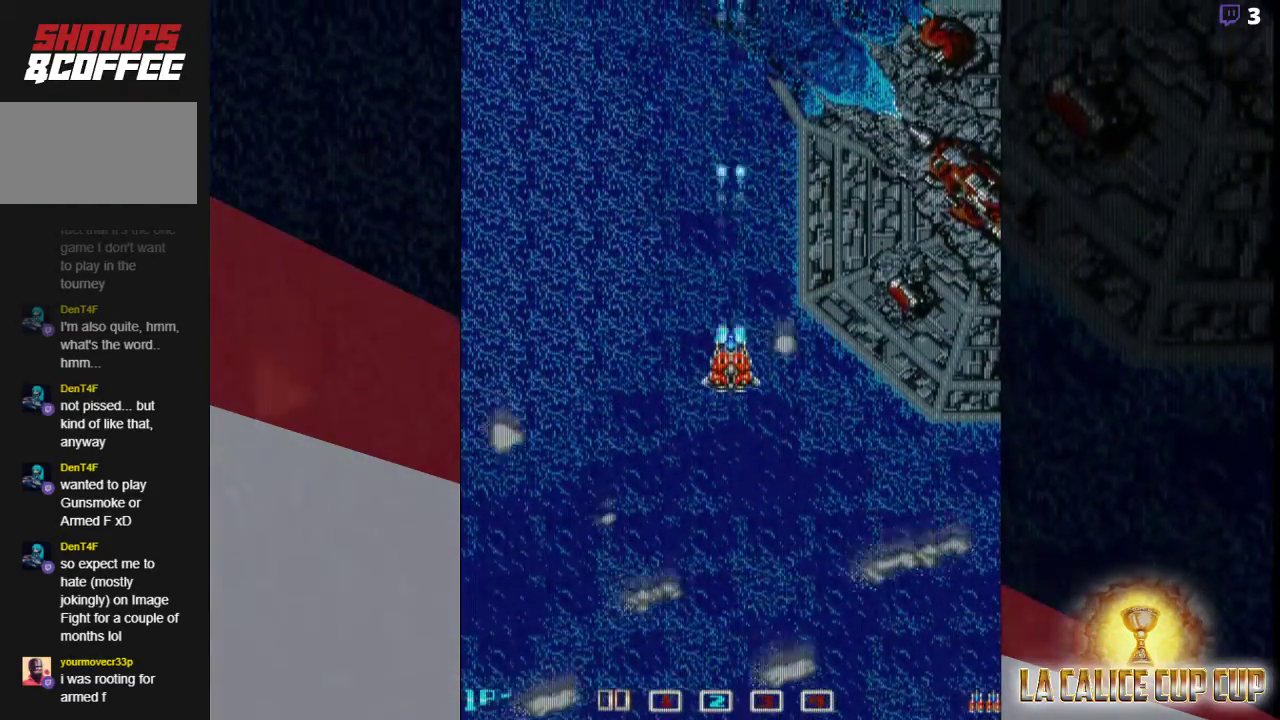
{"buttons": ["CROSS"], "left_stick": "center", "events": []}
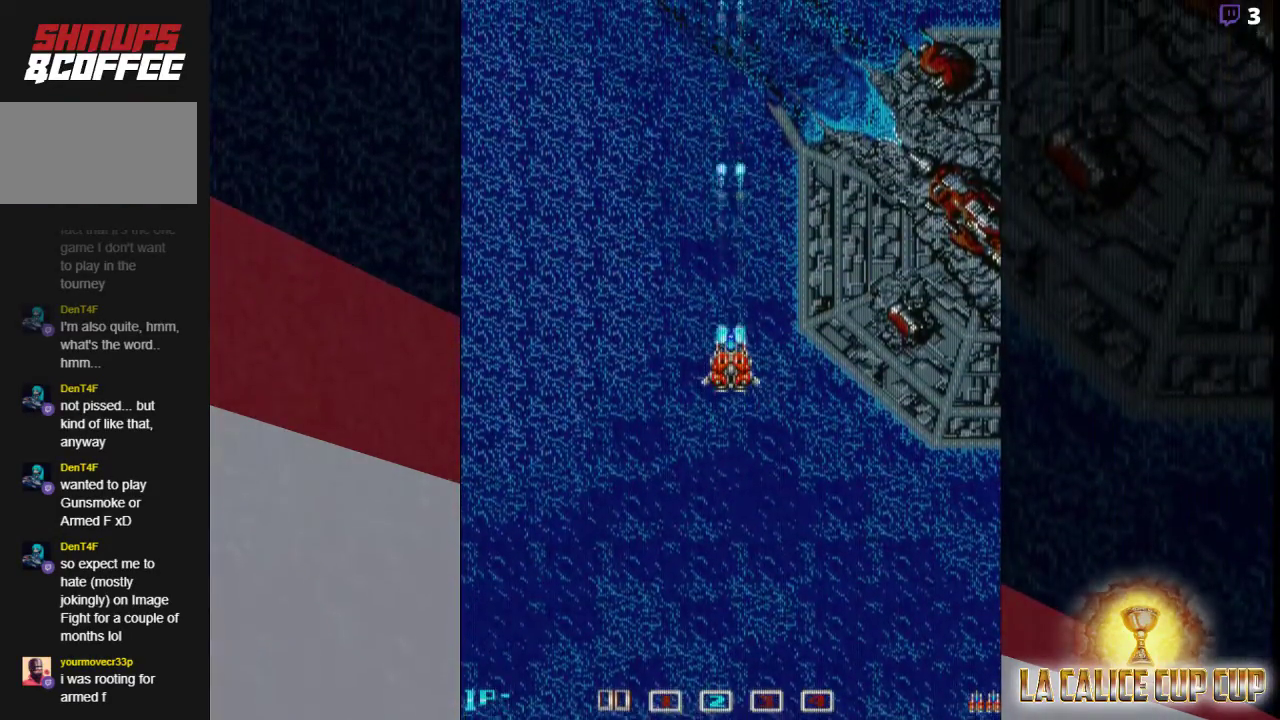
{"buttons": ["CROSS"], "left_stick": "center", "events": []}
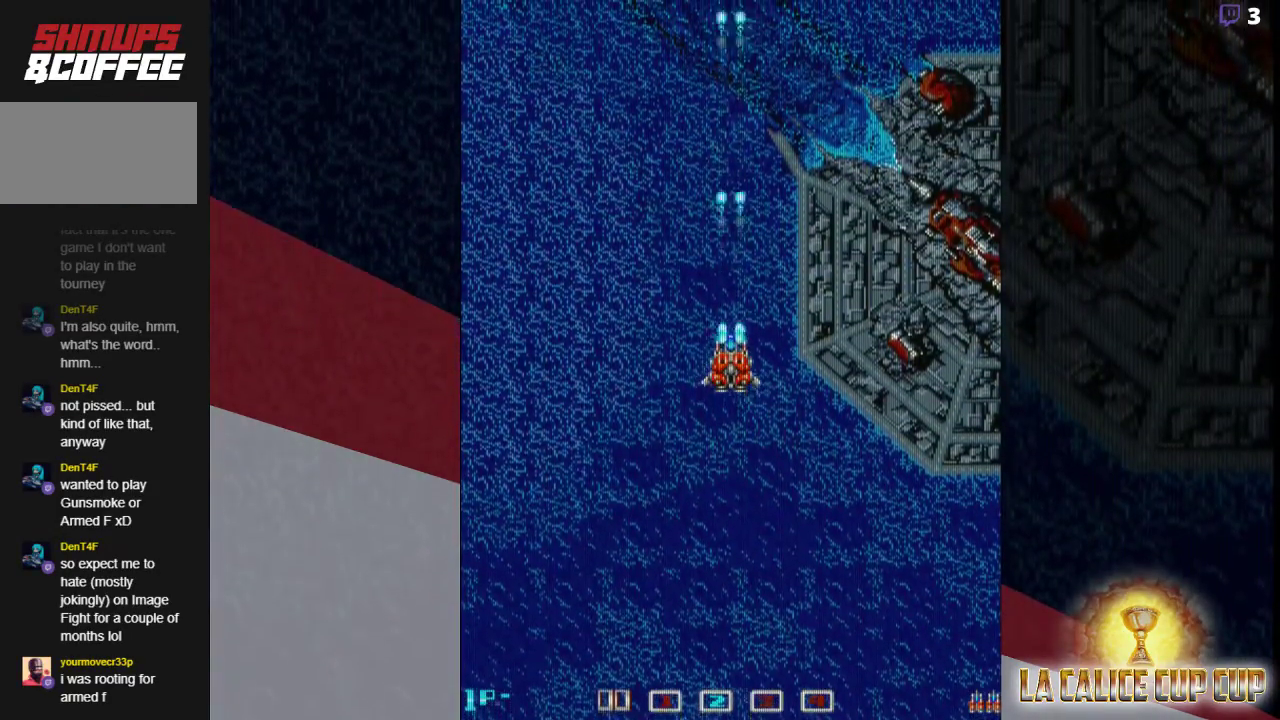
{"buttons": ["CROSS"], "left_stick": "center", "events": []}
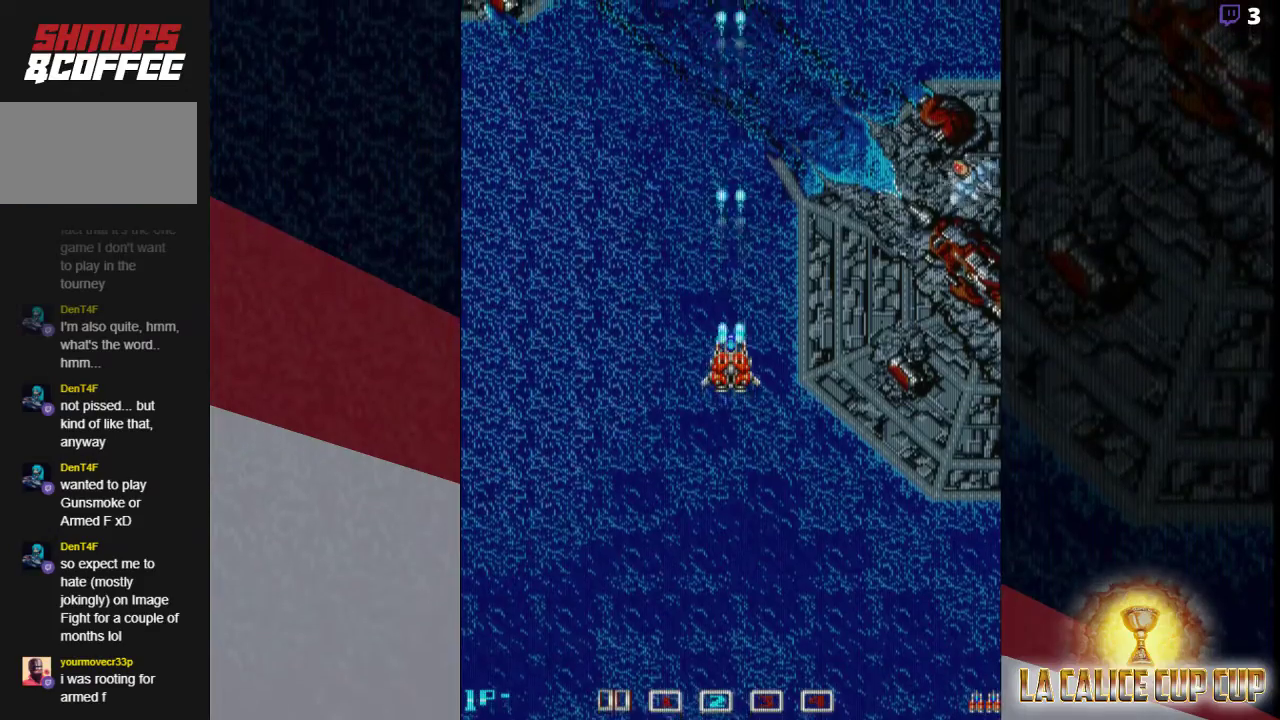
{"buttons": ["CROSS"], "left_stick": "center", "events": []}
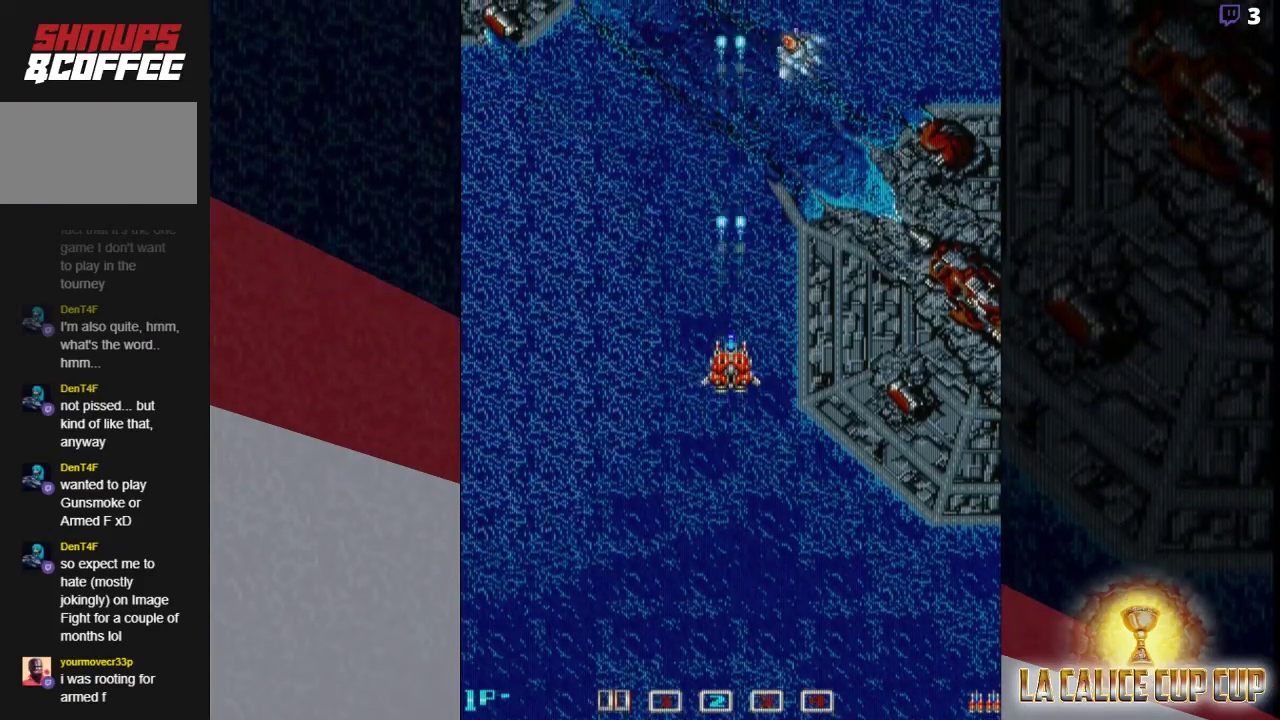
{"buttons": ["CROSS"], "left_stick": "center", "events": []}
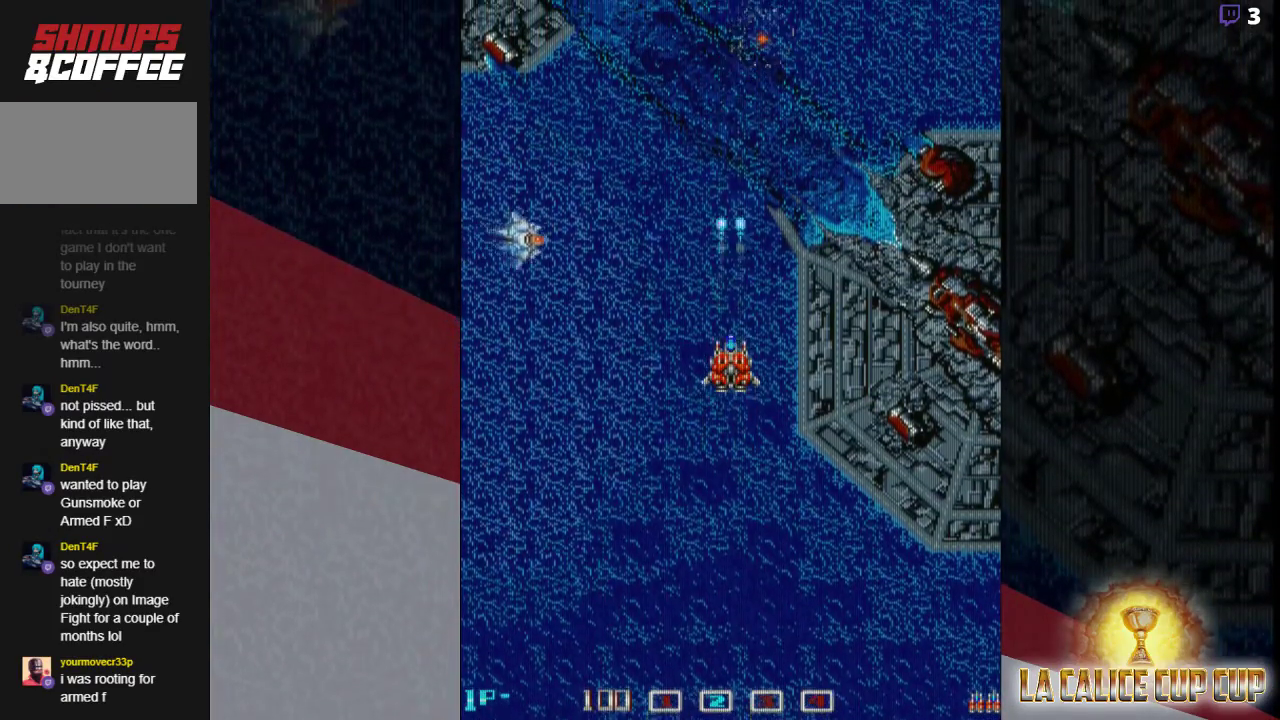
{"buttons": ["CROSS"], "left_stick": "center", "events": [[217, "left_stick", "down"], [433, "left_stick", "center"]]}
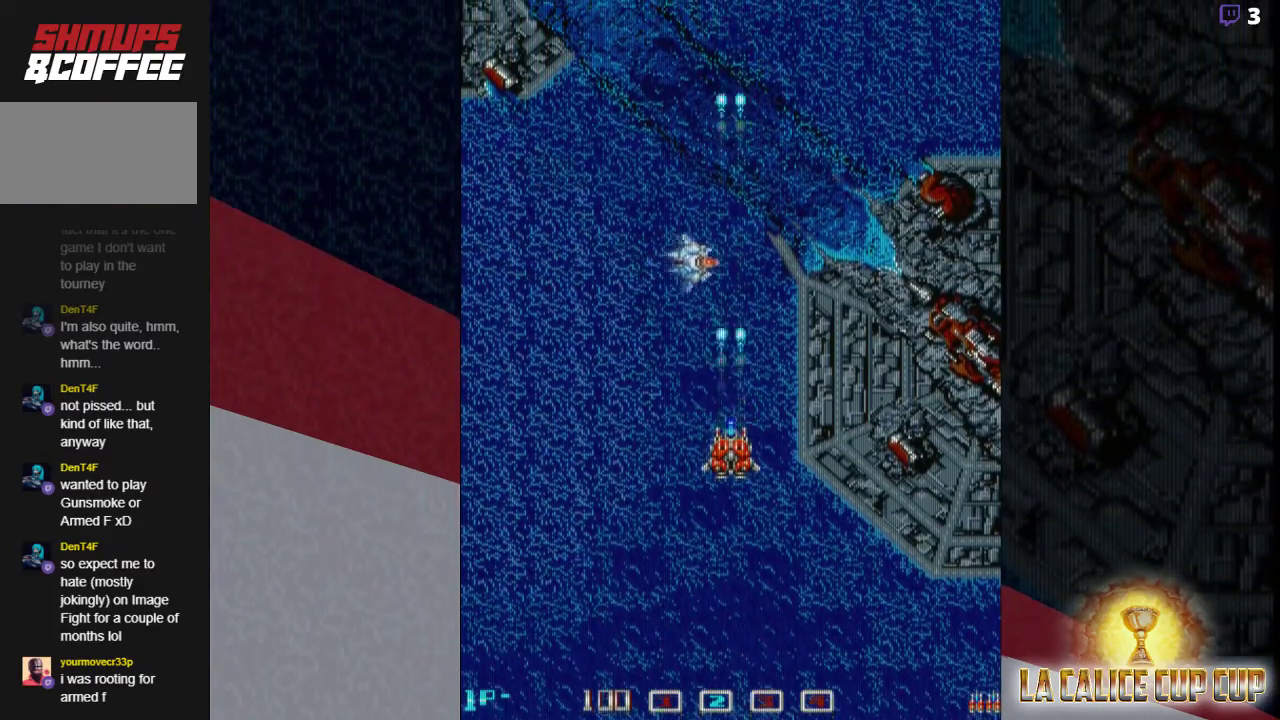
{"buttons": ["CROSS"], "left_stick": "center", "events": []}
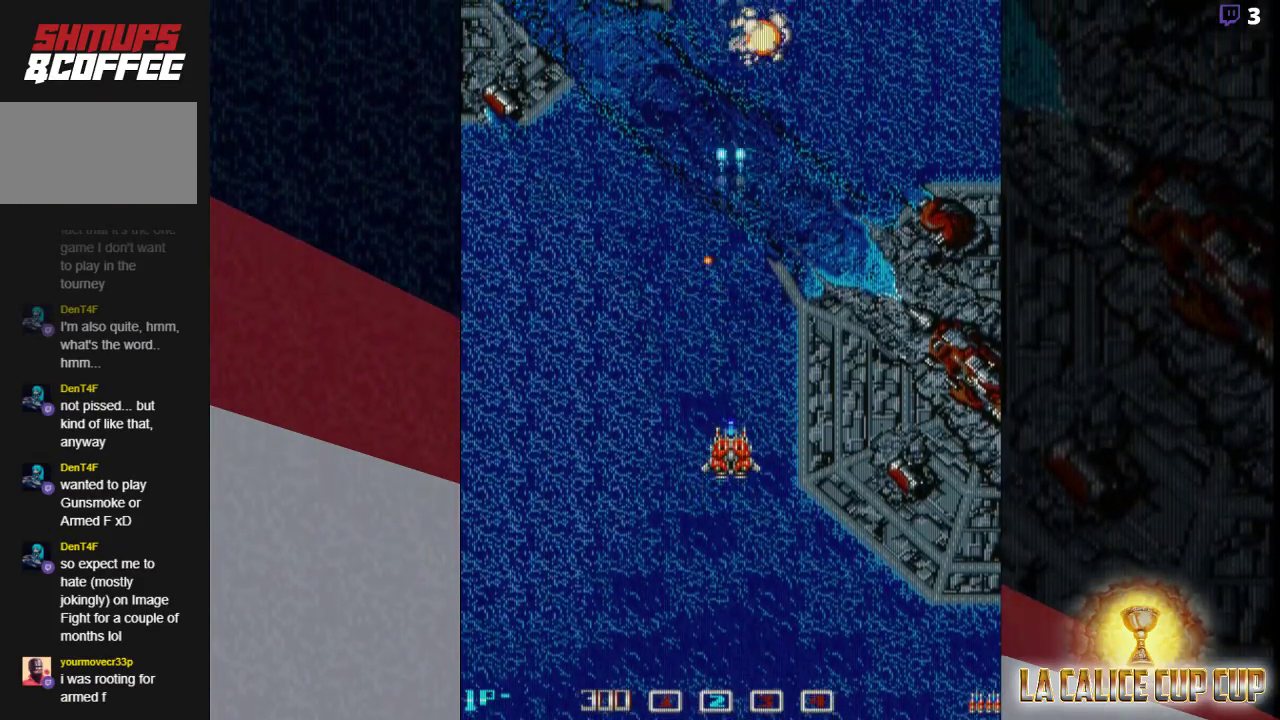
{"buttons": ["CROSS"], "left_stick": "center", "events": []}
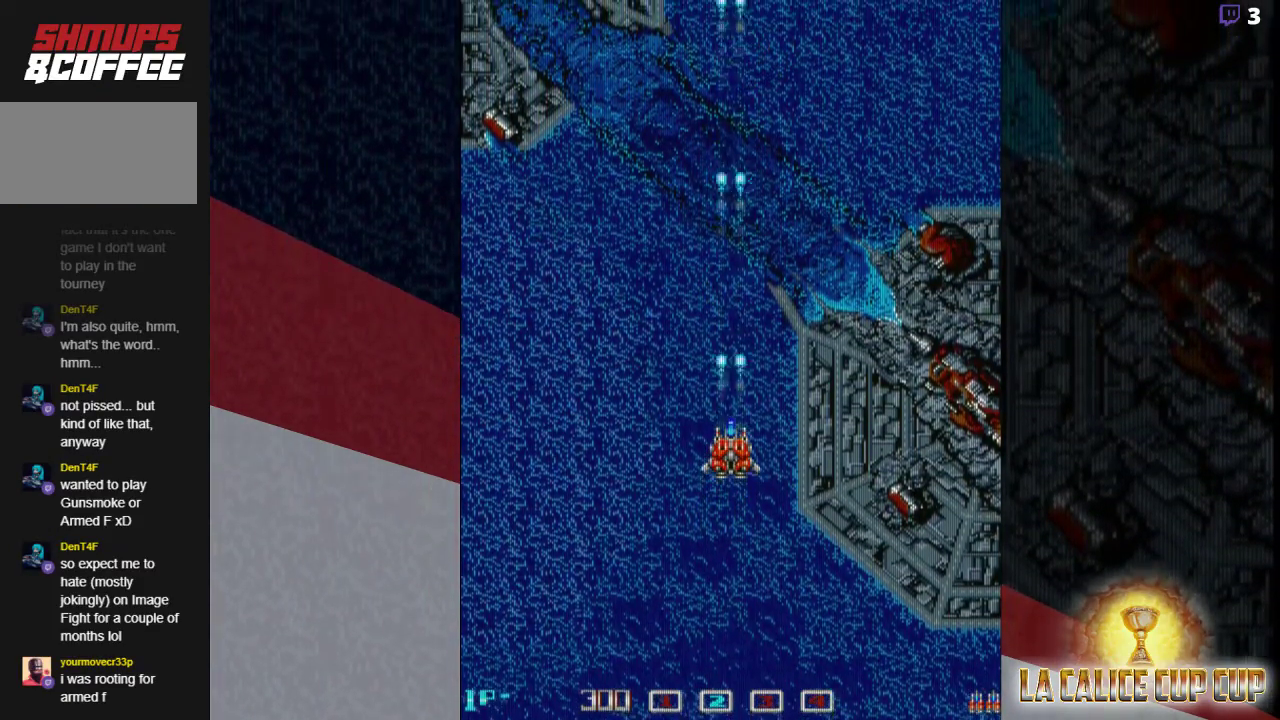
{"buttons": ["CROSS"], "left_stick": "center", "events": []}
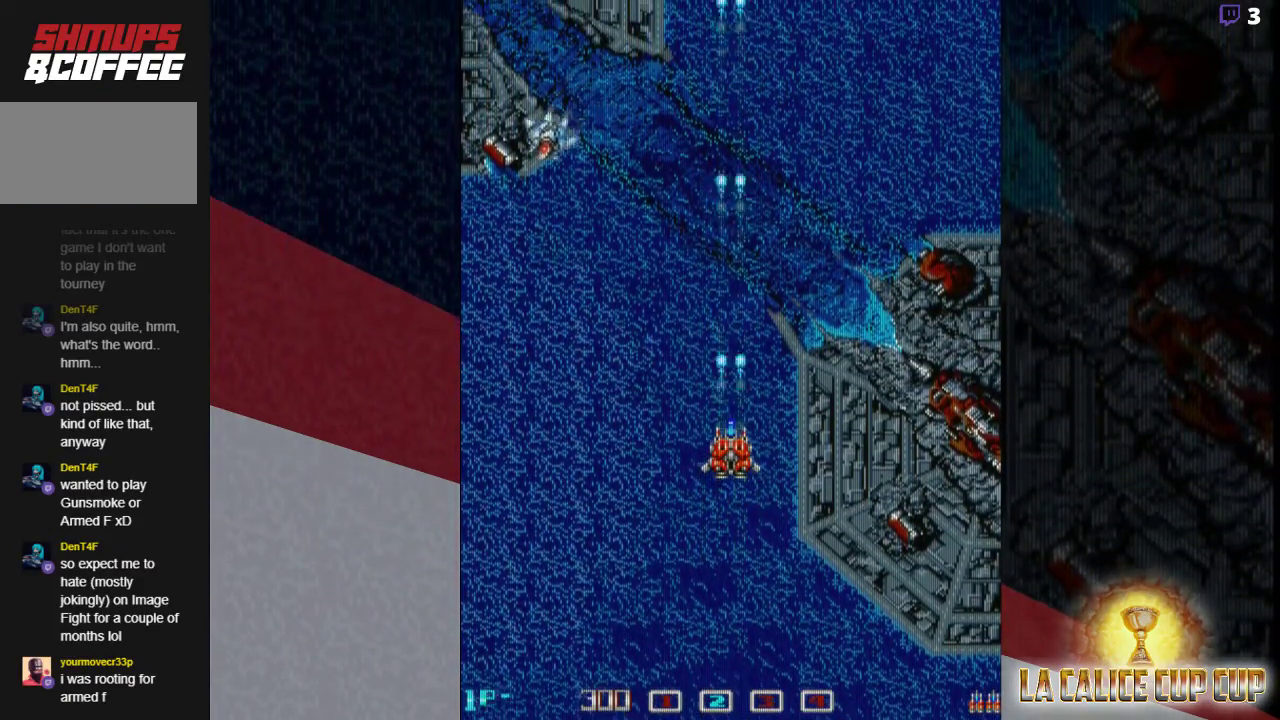
{"buttons": ["CROSS"], "left_stick": "down-left", "events": [[100, "left_stick", "left"], [183, "left_stick", "down-left"]]}
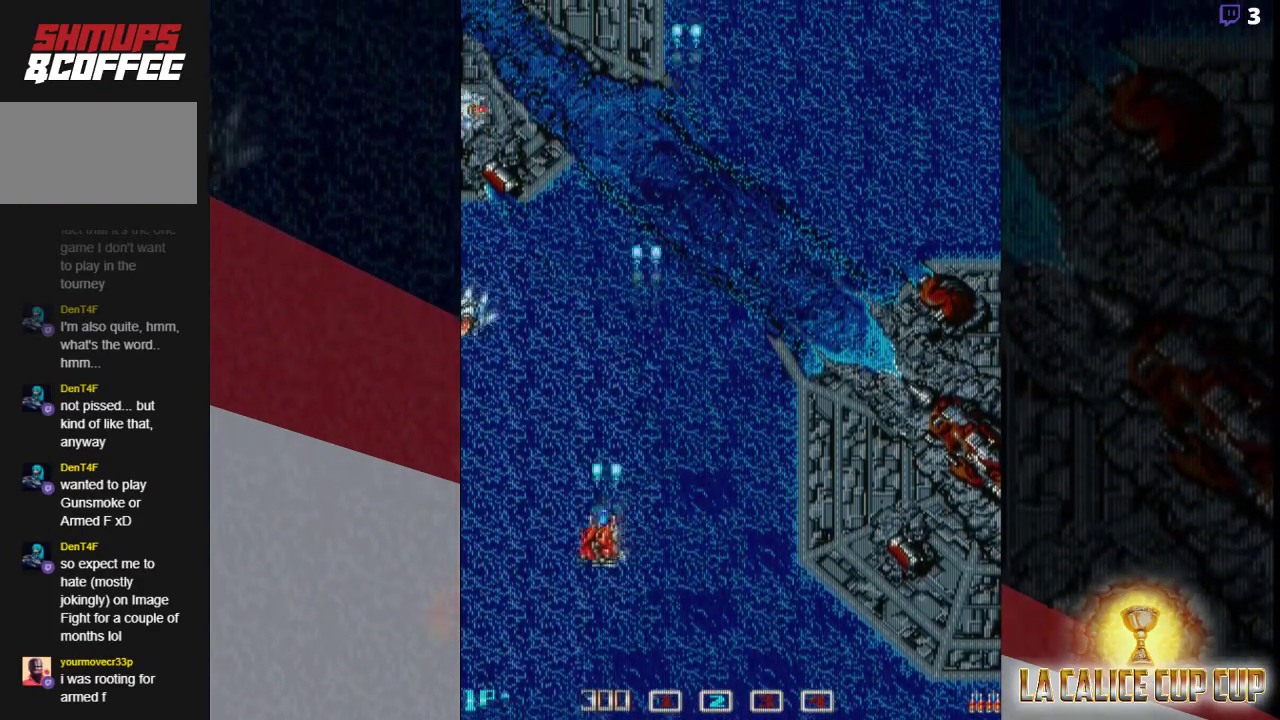
{"buttons": ["CROSS"], "left_stick": "right", "events": [[317, "left_stick", "right"]]}
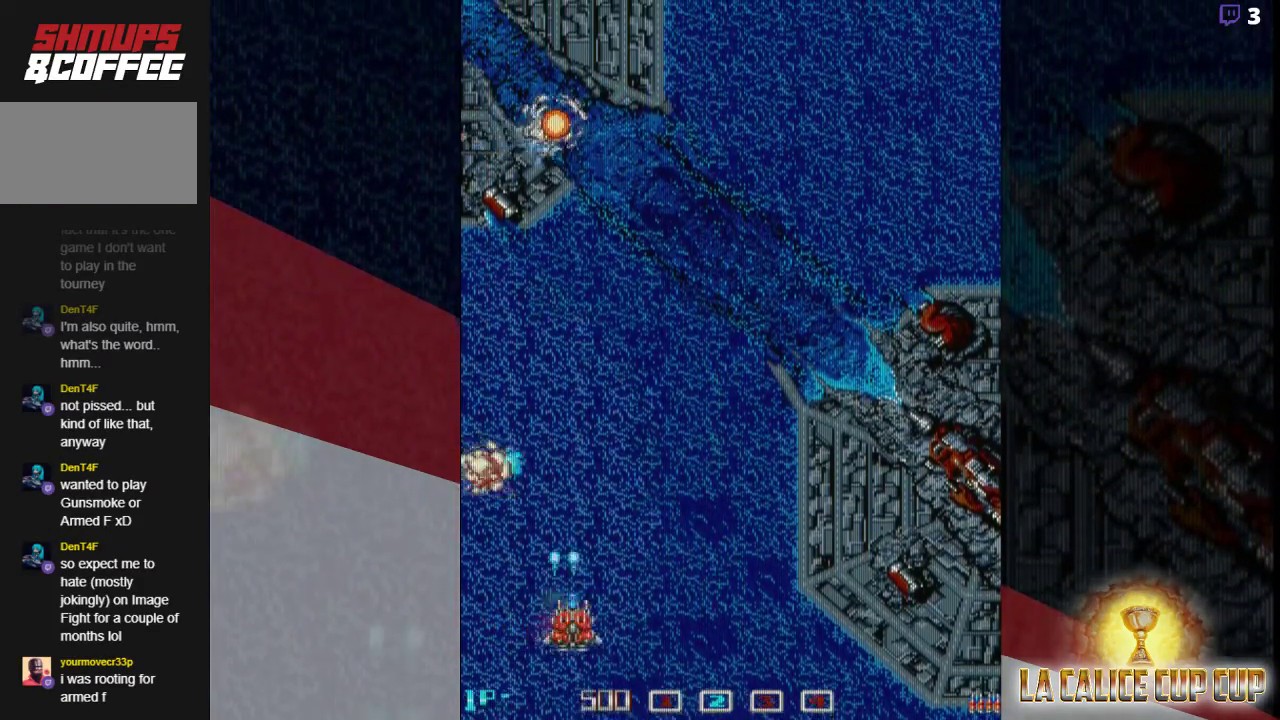
{"buttons": ["CROSS"], "left_stick": "up-right", "events": [[117, "left_stick", "up-right"]]}